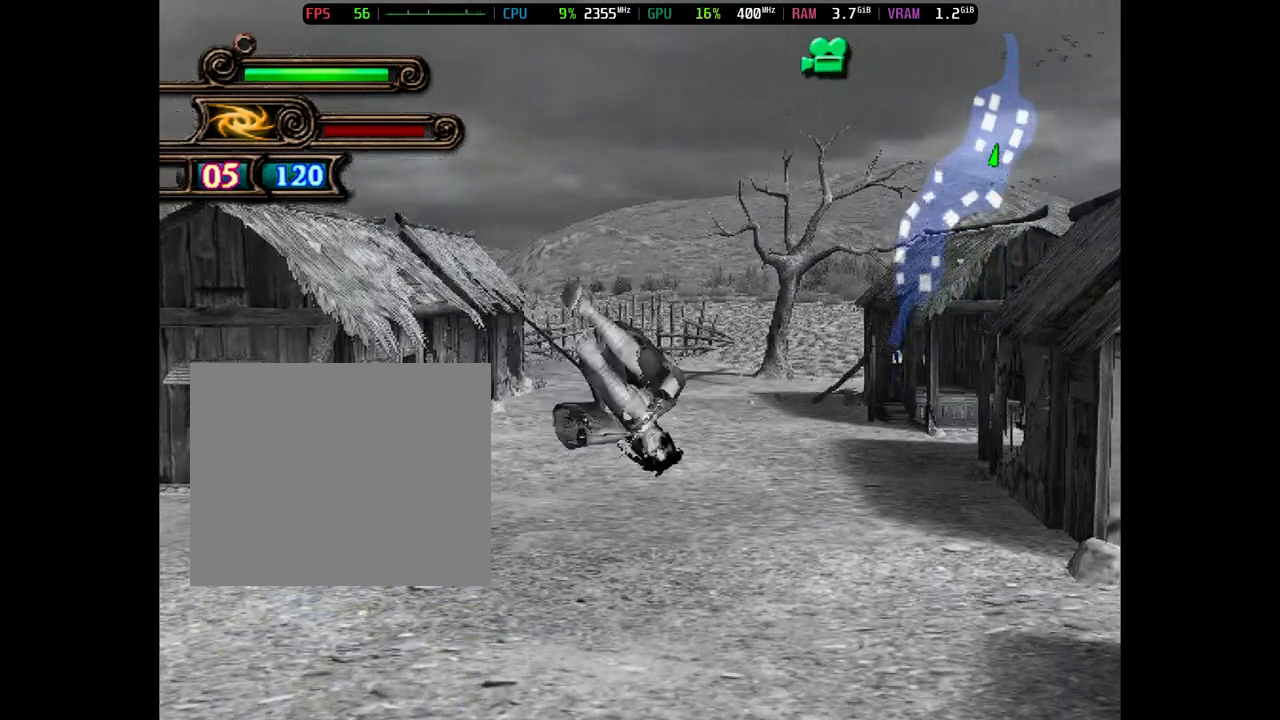
Gameplay with a controller (PlayStation layout); each line is a JSON object with the inputs held at the frame after it. "events" lists button and stick changes between this image and that frame as [ms after this image, input, new state], when the widget could be followed in between. Not read: left_stick right_stick.
{"buttons": ["CROSS"], "events": [[100, "CROSS", "down"], [200, "CROSS", "up"], [300, "CROSS", "down"], [400, "CROSS", "up"], [500, "CROSS", "down"]]}
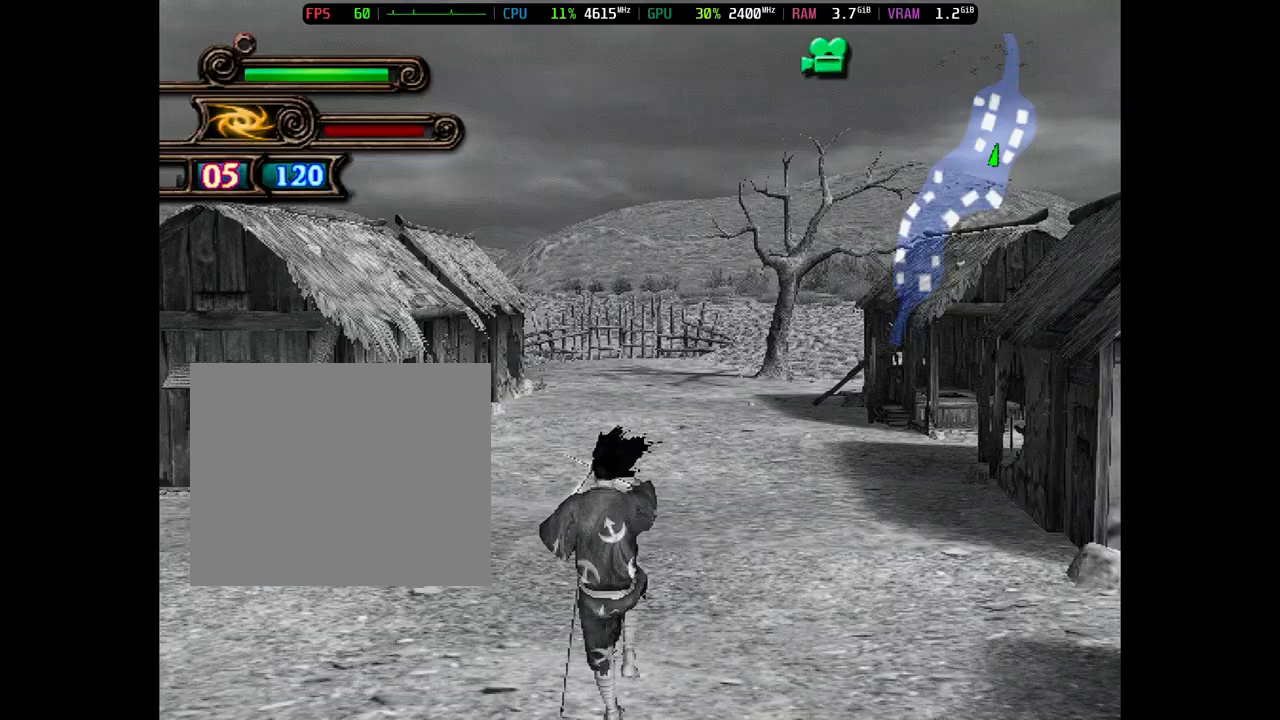
{"buttons": [], "events": [[100, "CROSS", "up"], [200, "CROSS", "down"], [300, "CROSS", "up"]]}
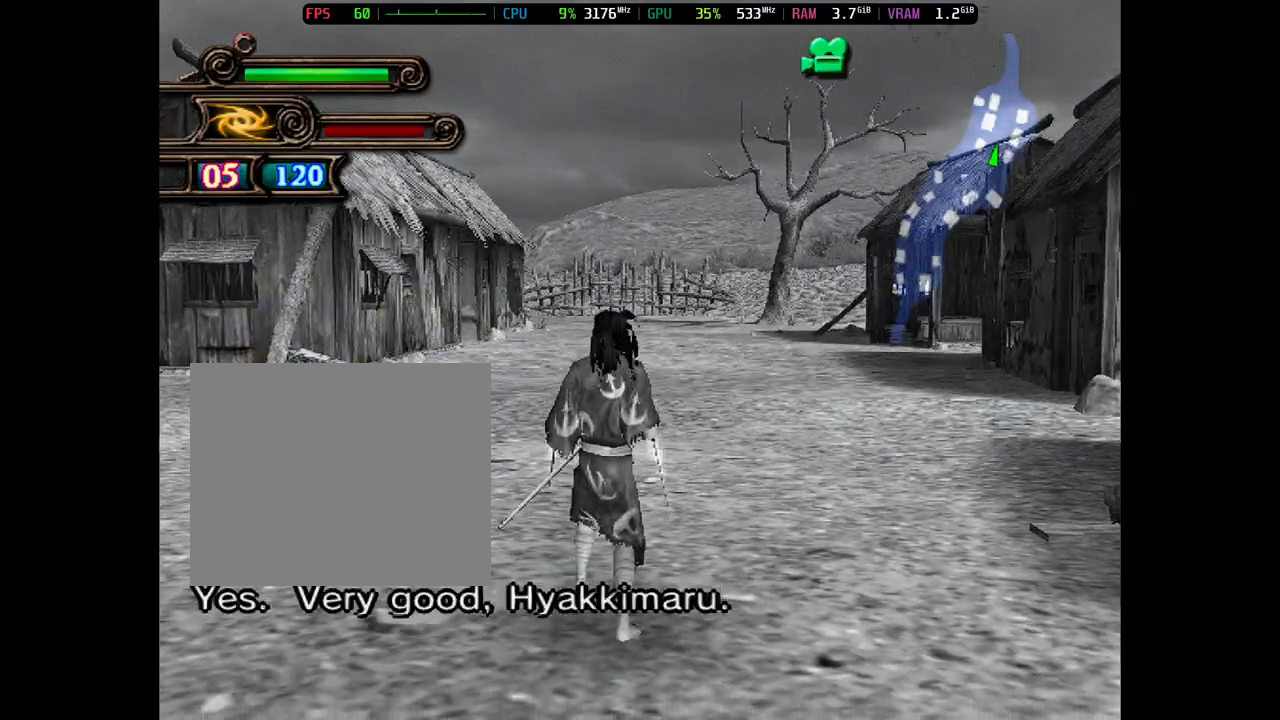
{"buttons": [], "events": []}
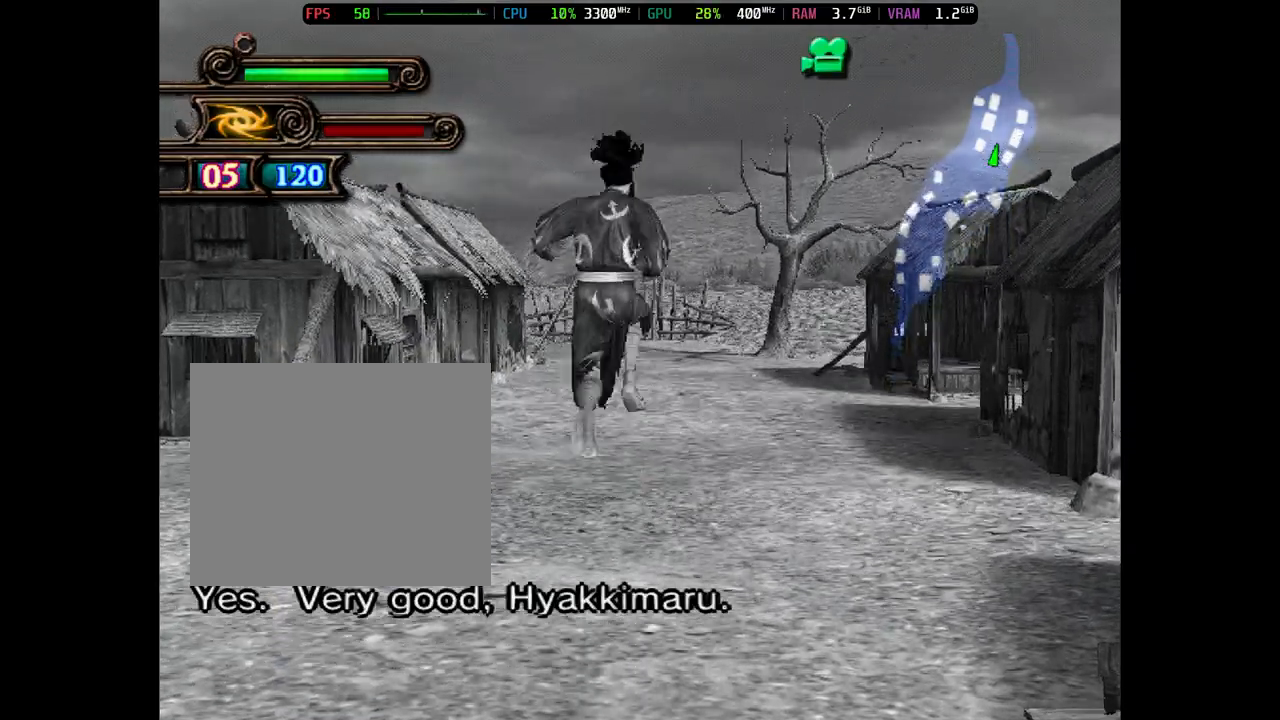
{"buttons": [], "events": []}
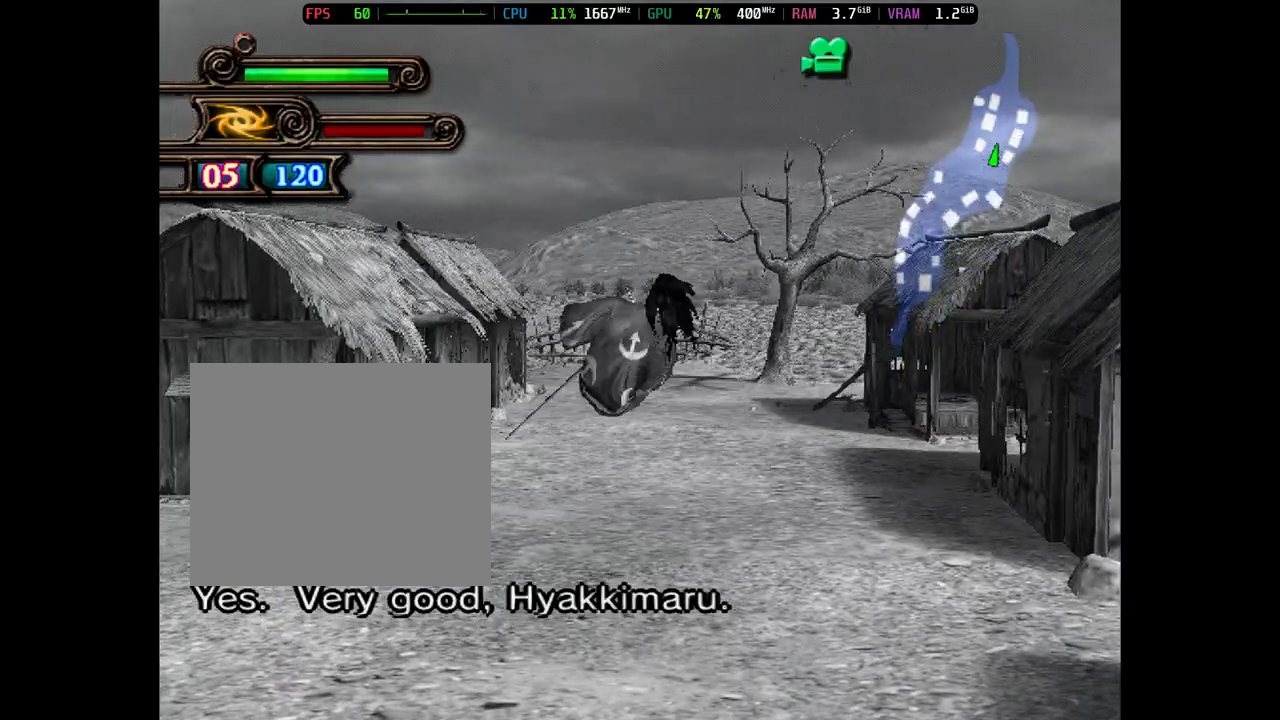
{"buttons": [], "events": []}
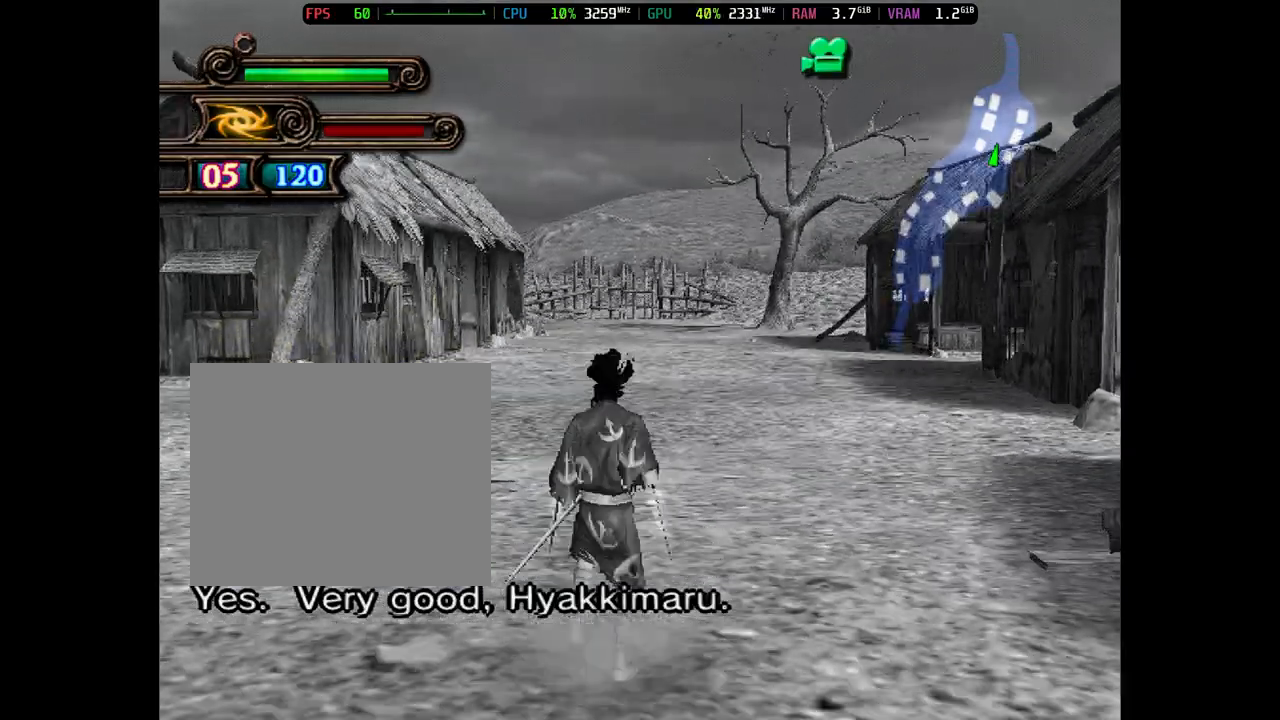
{"buttons": [], "events": []}
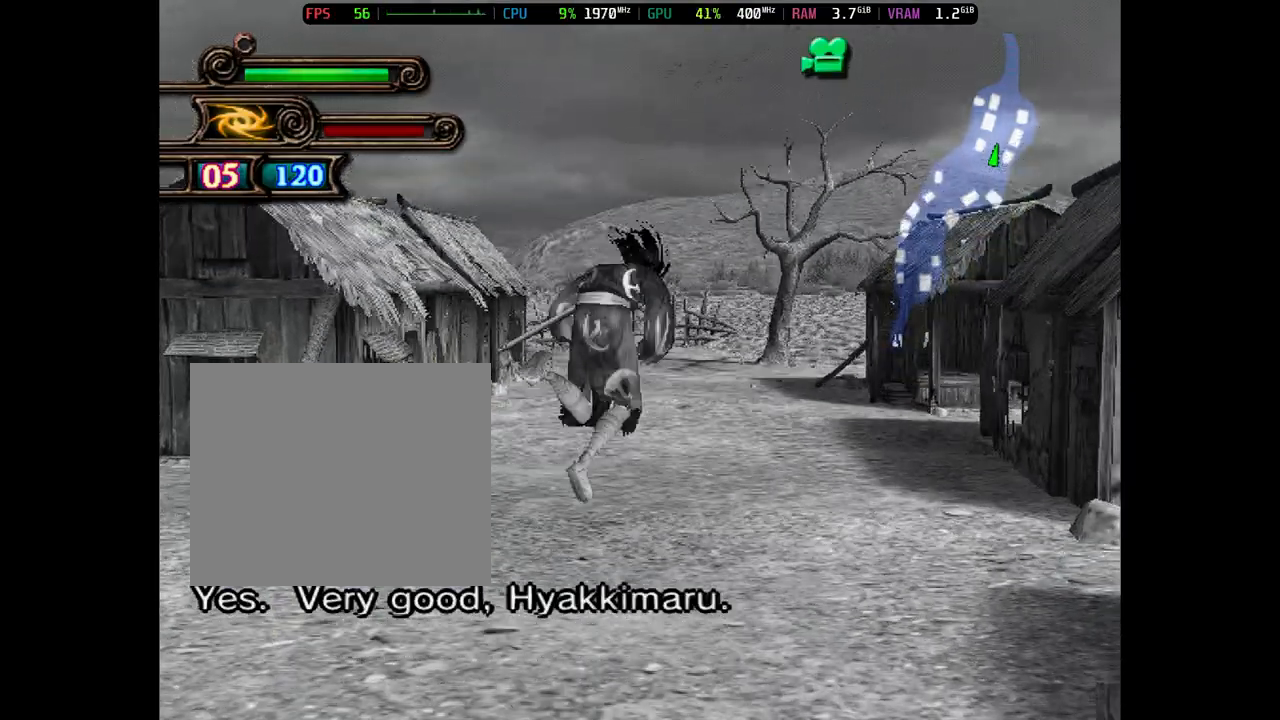
{"buttons": [], "events": []}
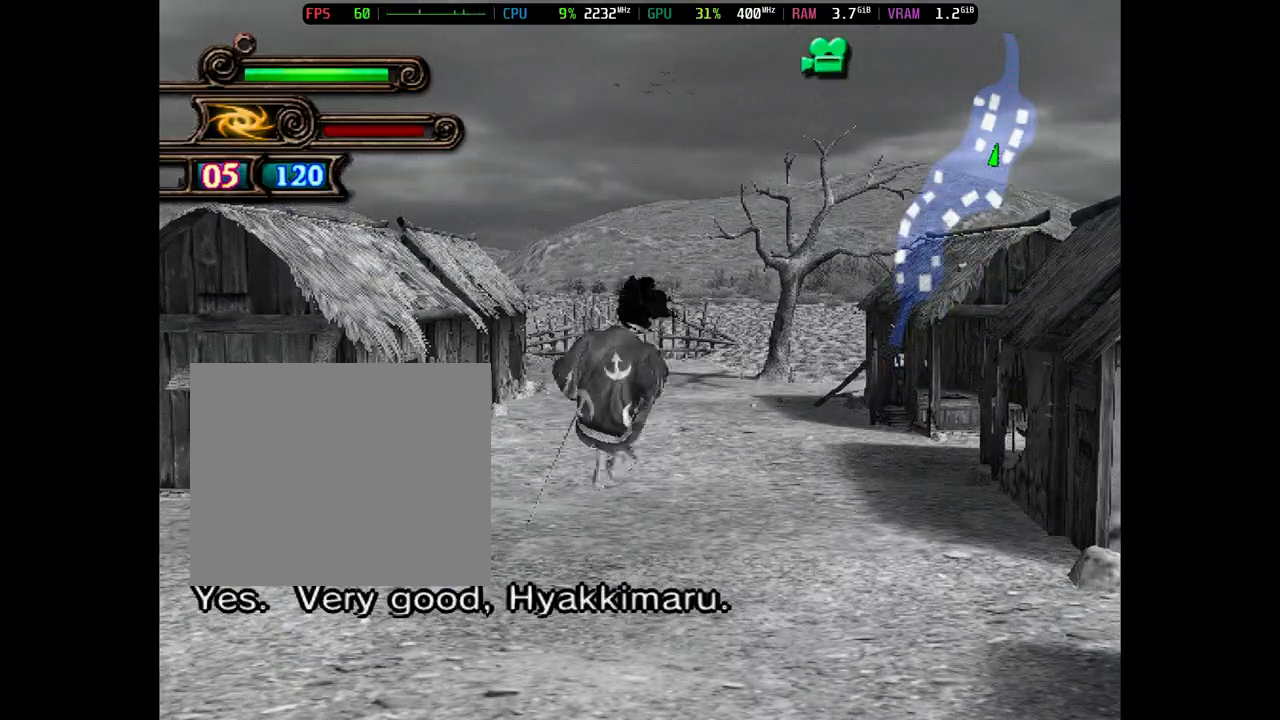
{"buttons": [], "events": []}
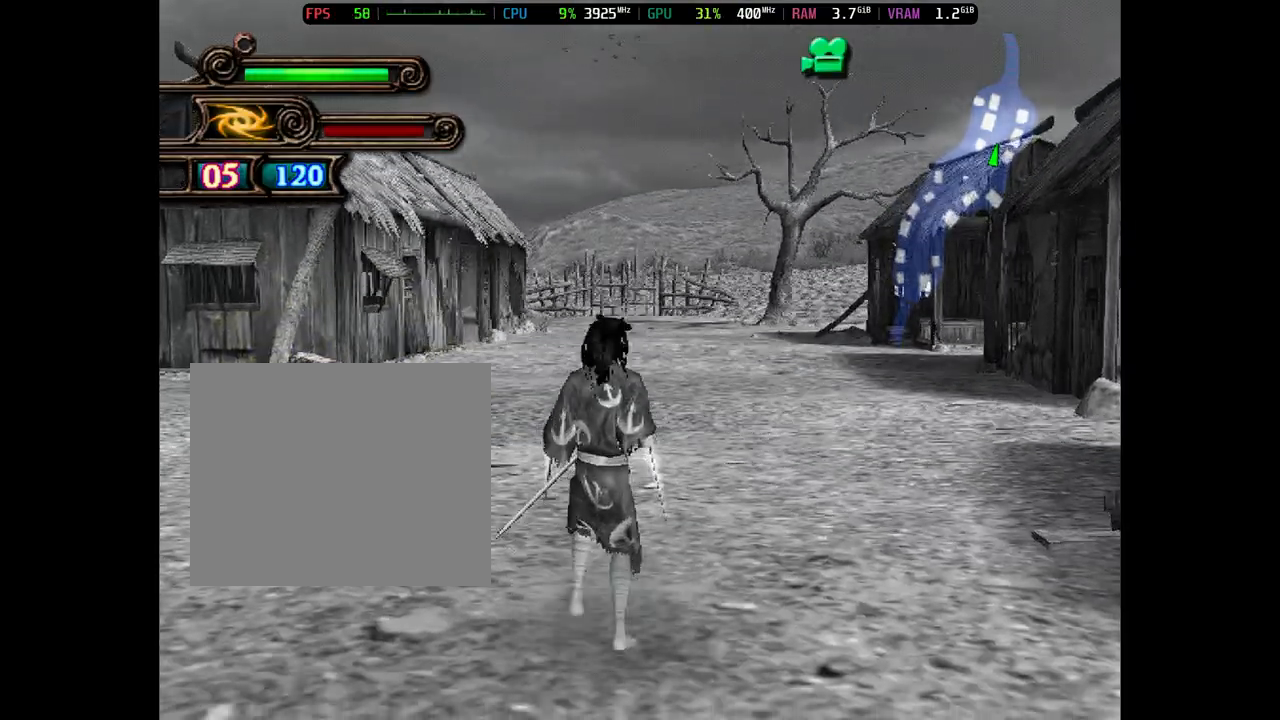
{"buttons": [], "events": []}
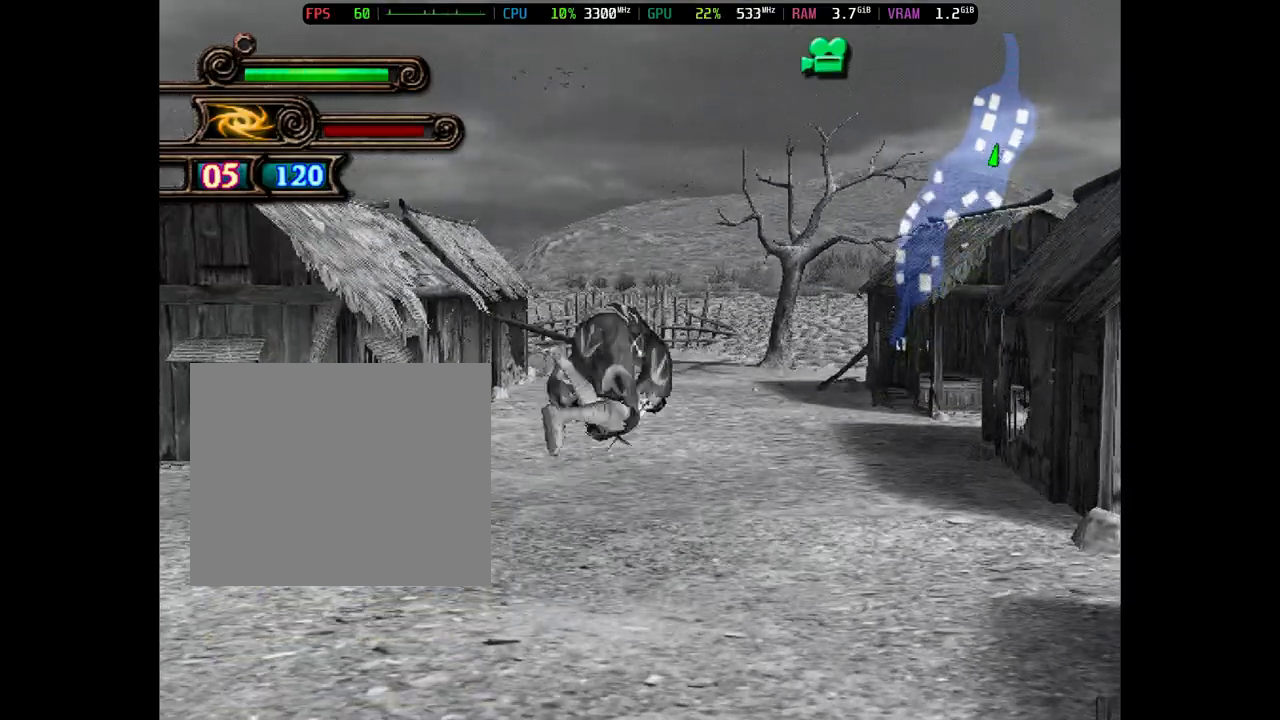
{"buttons": [], "events": []}
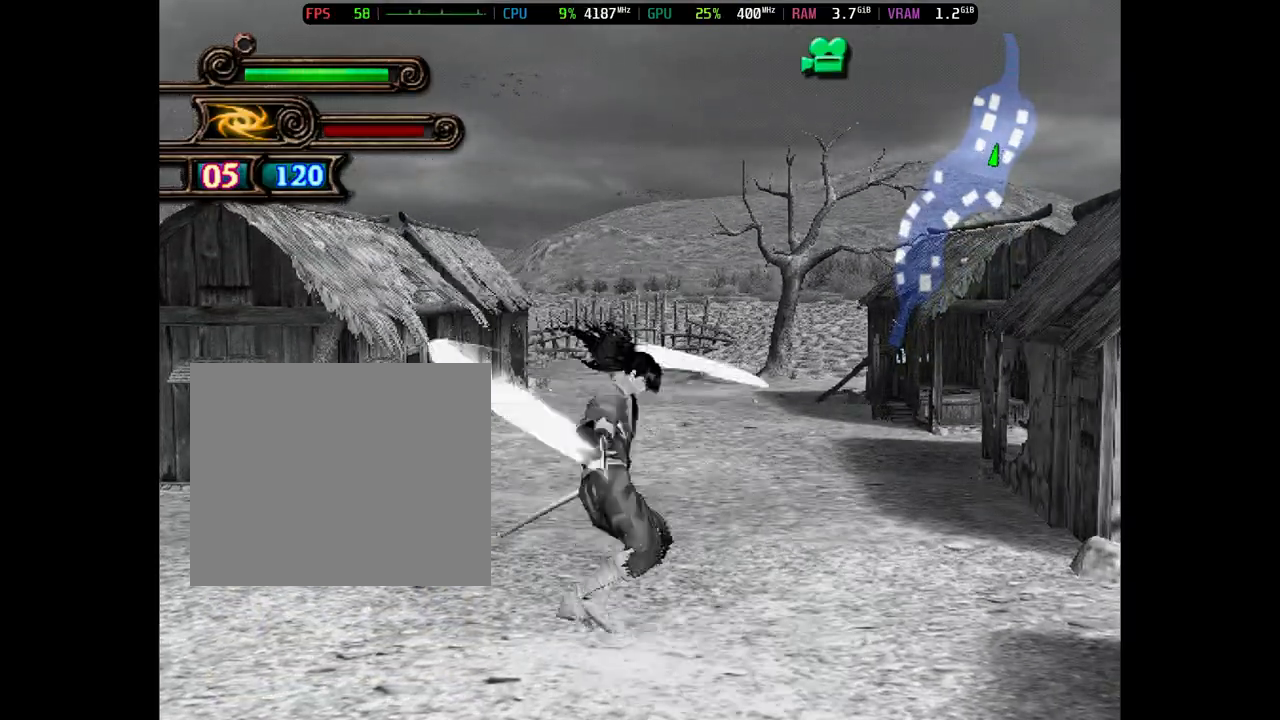
{"buttons": [], "events": []}
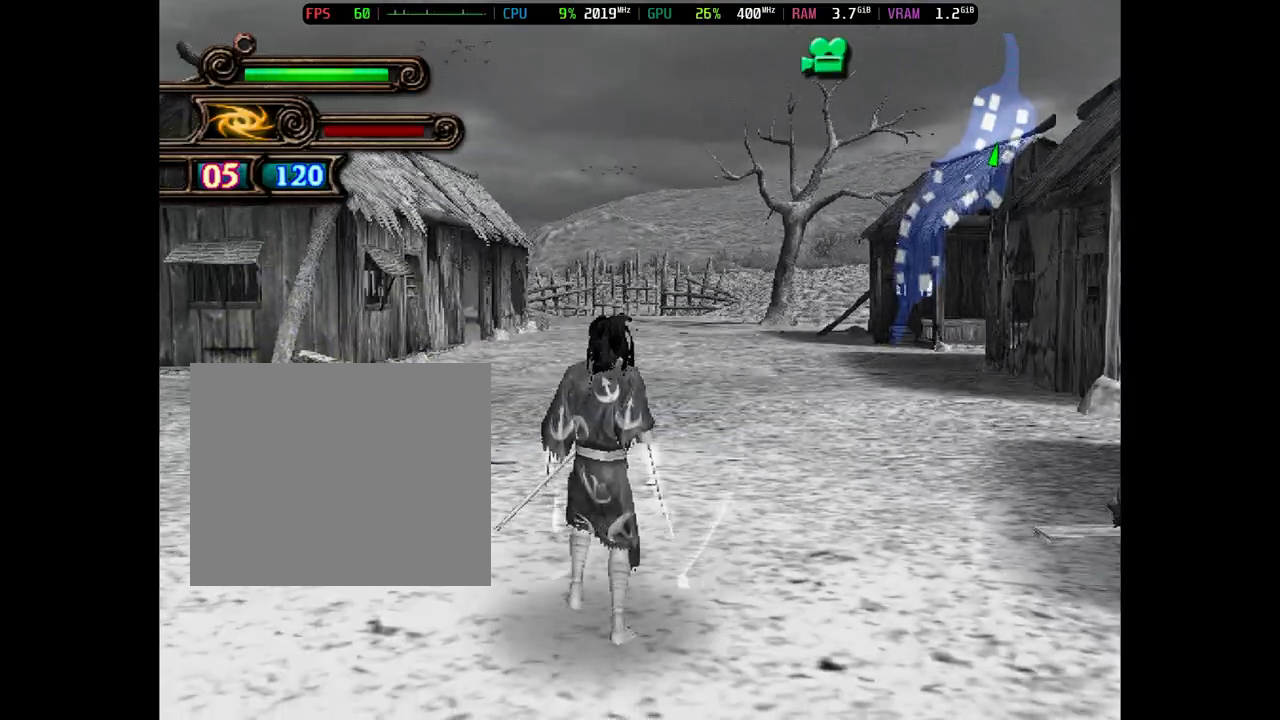
{"buttons": ["CROSS"], "events": [[50, "CROSS", "down"], [133, "CROSS", "up"], [233, "CROSS", "down"], [333, "CROSS", "up"], [433, "CROSS", "down"]]}
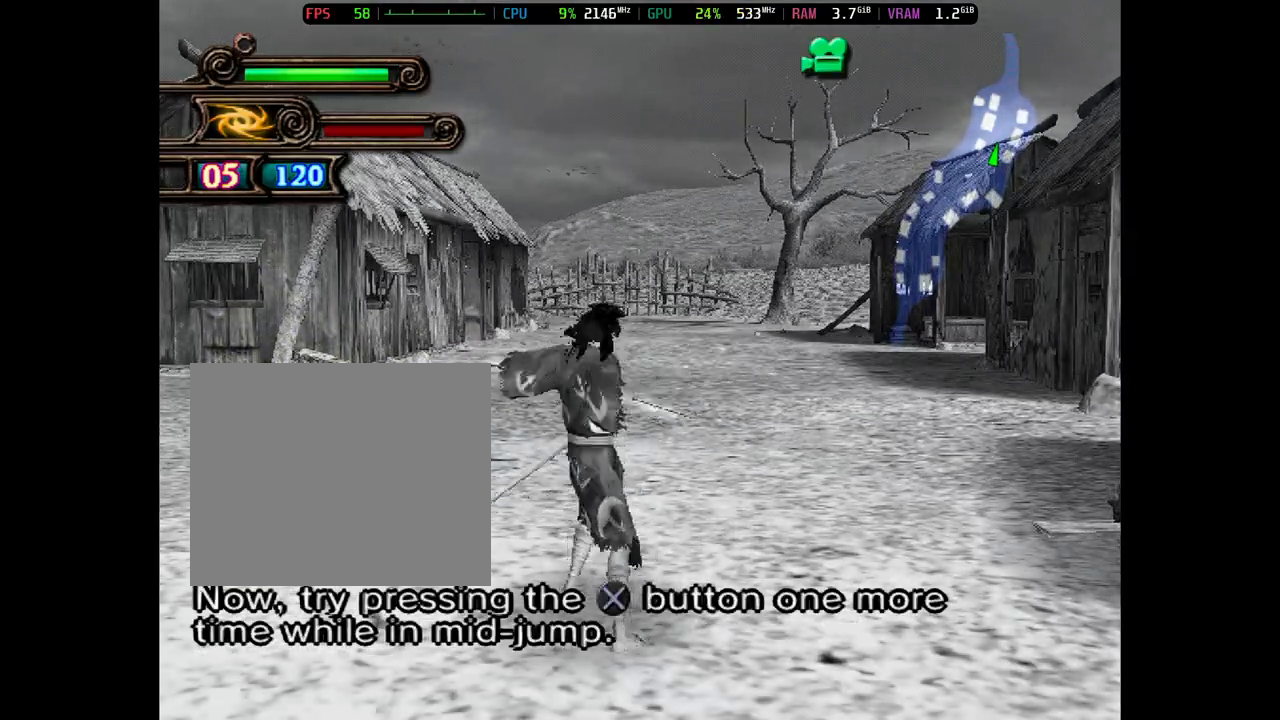
{"buttons": [], "events": [[33, "CROSS", "up"], [133, "CROSS", "down"], [267, "CROSS", "up"], [350, "CROSS", "down"], [450, "CROSS", "up"]]}
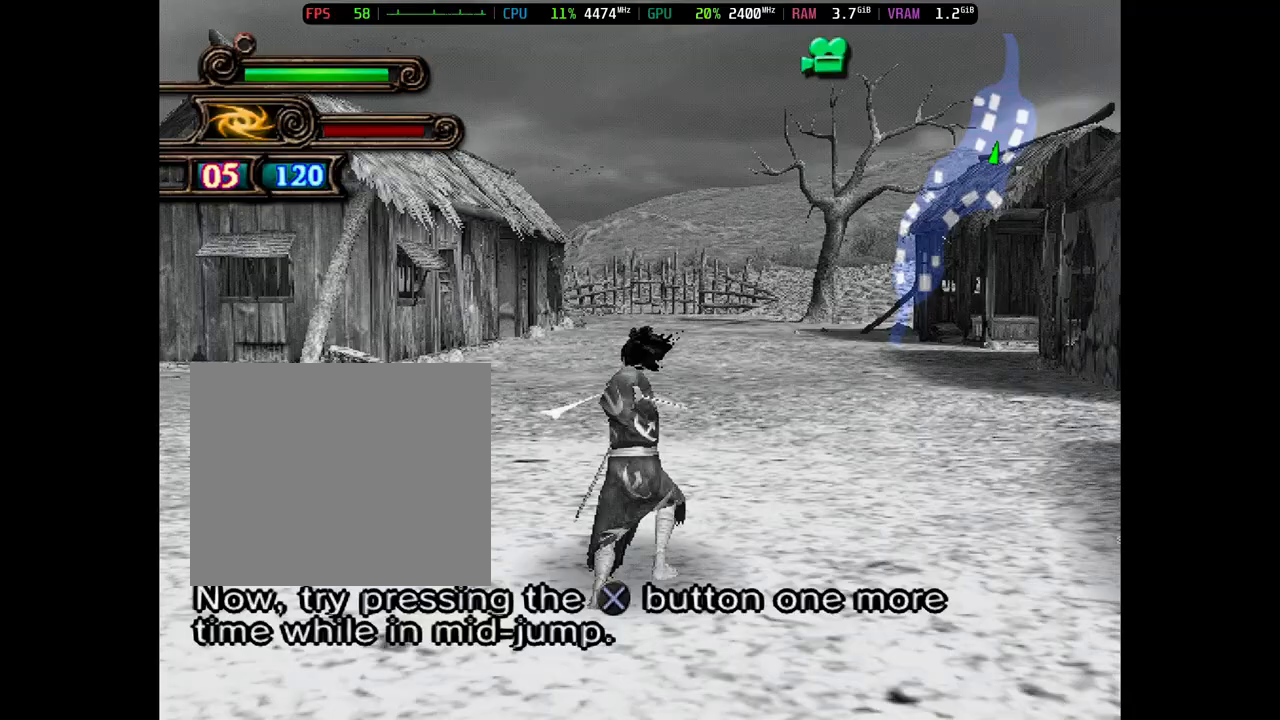
{"buttons": ["CROSS"], "events": [[50, "CROSS", "down"], [150, "CROSS", "up"], [250, "CROSS", "down"], [350, "CROSS", "up"], [450, "CROSS", "down"]]}
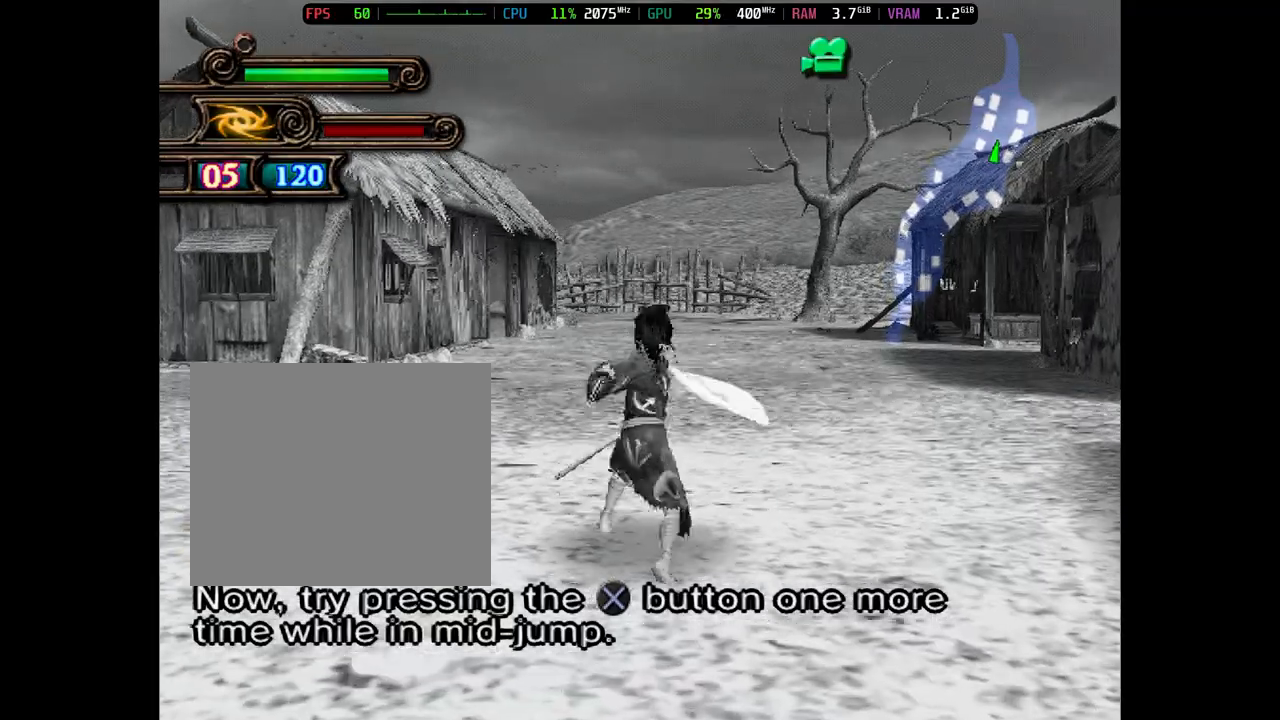
{"buttons": [], "events": [[50, "CROSS", "up"], [150, "CROSS", "down"], [250, "CROSS", "up"], [350, "CROSS", "down"], [467, "CROSS", "up"]]}
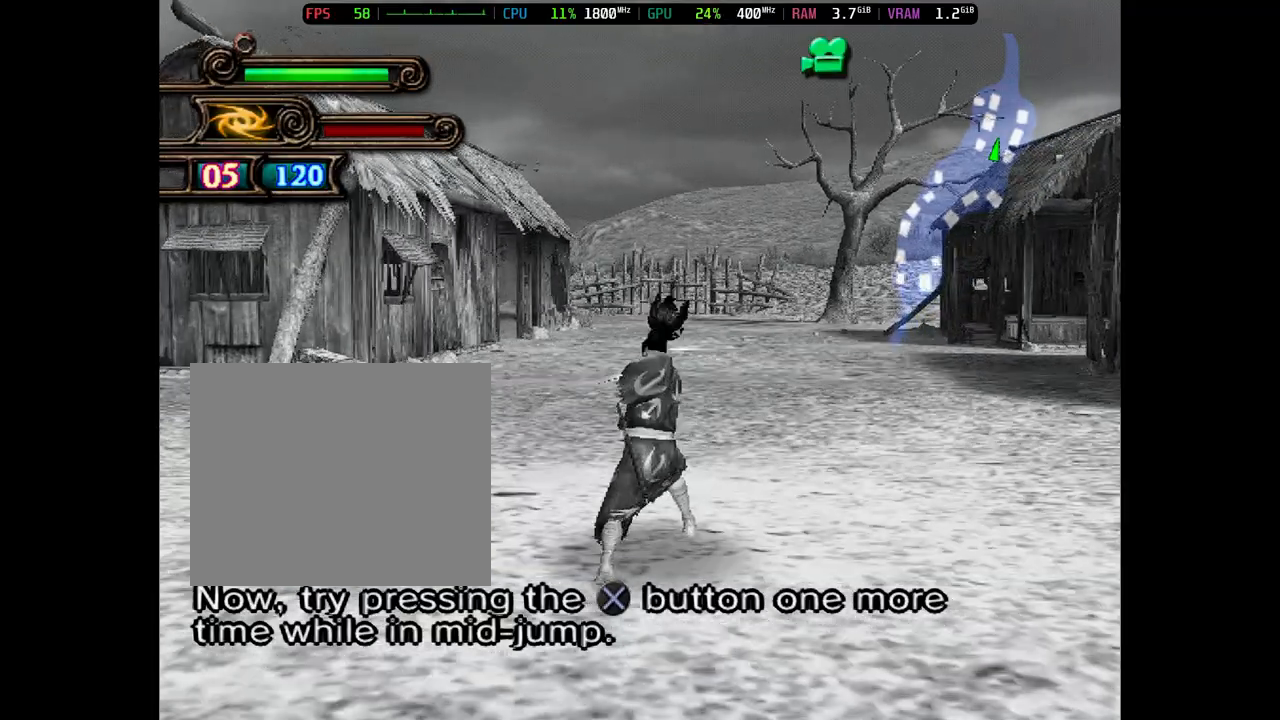
{"buttons": ["CROSS"], "events": [[67, "CROSS", "down"], [167, "CROSS", "up"], [233, "CROSS", "down"], [367, "CROSS", "up"], [483, "CROSS", "down"]]}
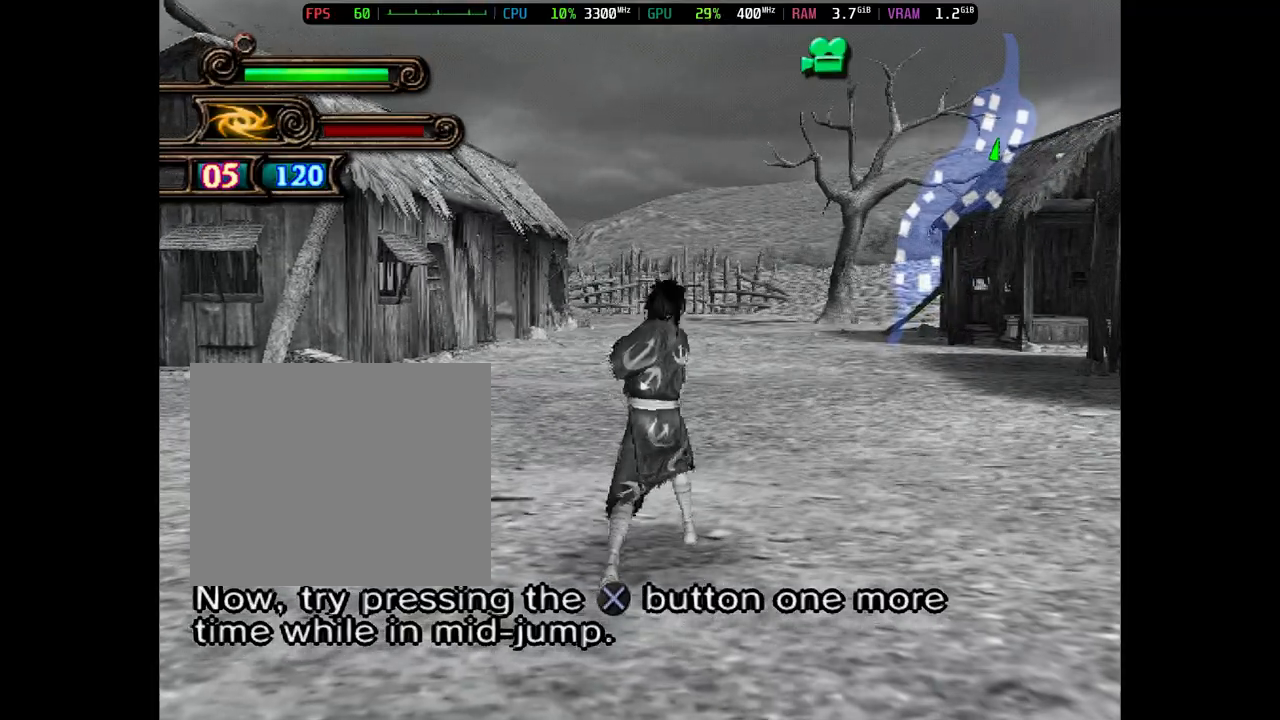
{"buttons": [], "events": [[83, "CROSS", "up"], [183, "CROSS", "down"], [283, "CROSS", "up"], [383, "CROSS", "down"], [483, "CROSS", "up"]]}
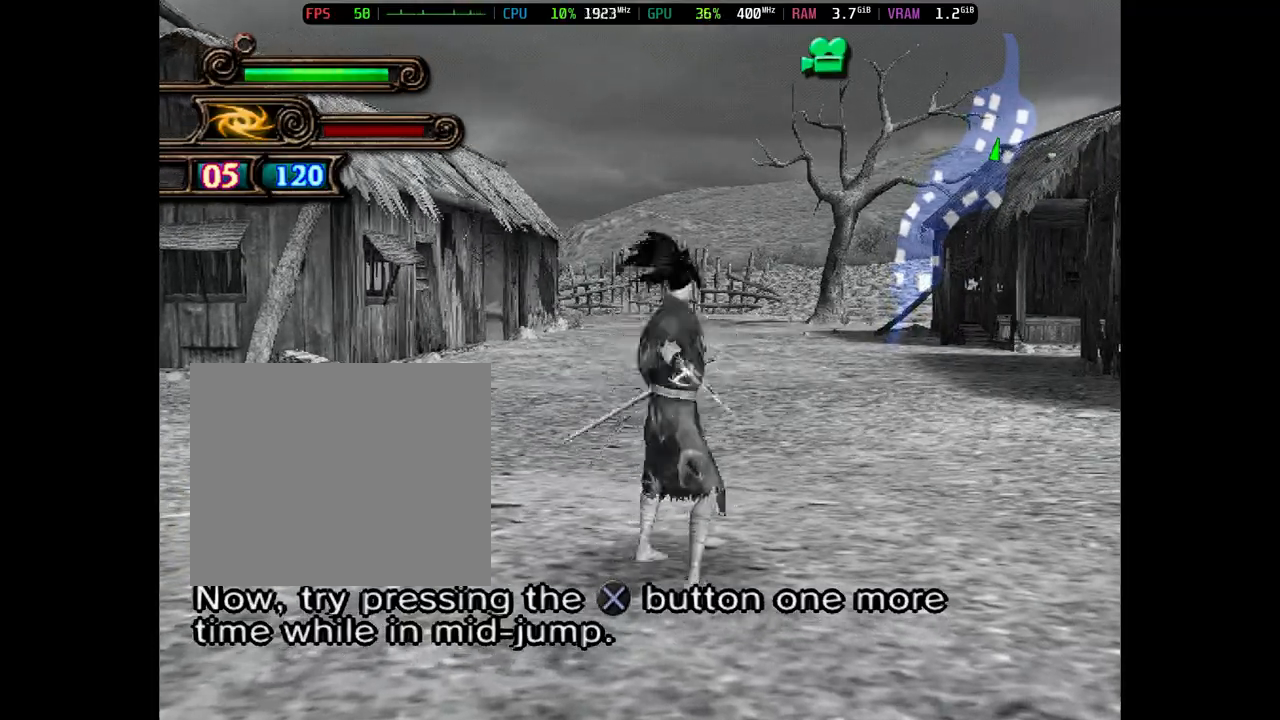
{"buttons": ["CROSS"], "events": [[83, "CROSS", "down"], [183, "CROSS", "up"], [300, "CROSS", "down"], [400, "CROSS", "up"], [500, "CROSS", "down"]]}
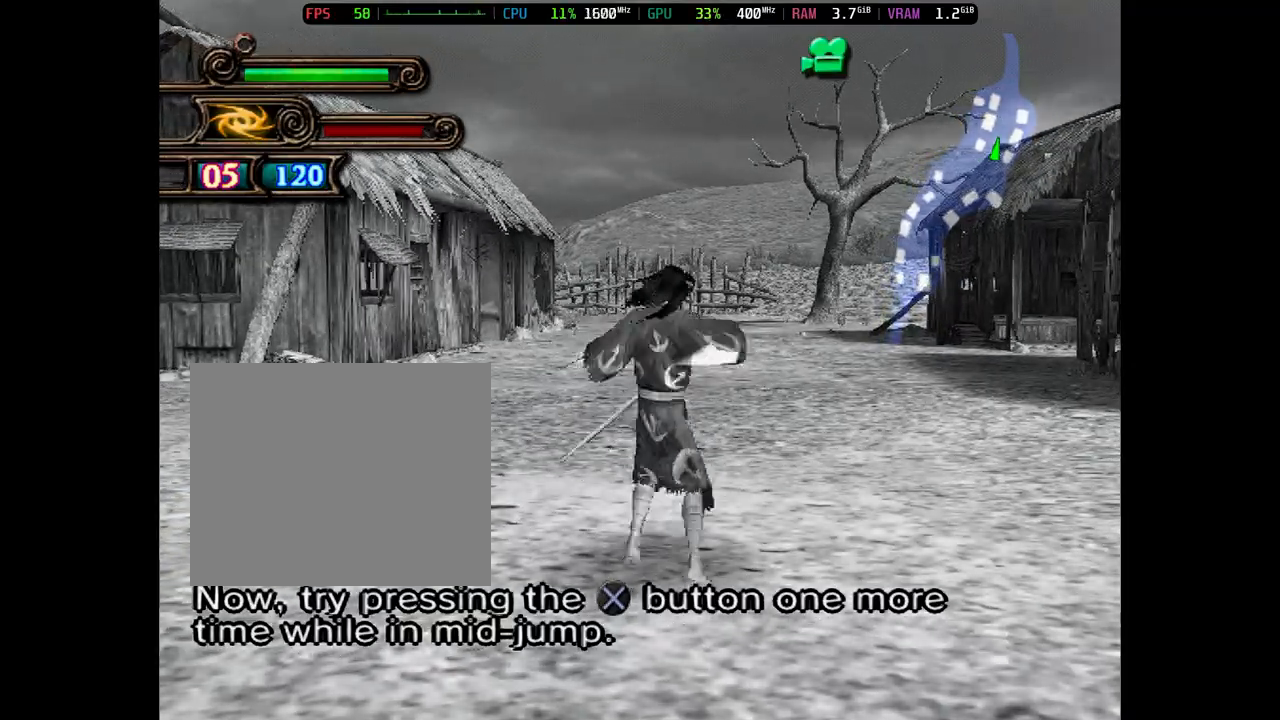
{"buttons": [], "events": [[100, "CROSS", "up"], [200, "CROSS", "down"], [333, "CROSS", "up"], [400, "CROSS", "down"], [500, "CROSS", "up"]]}
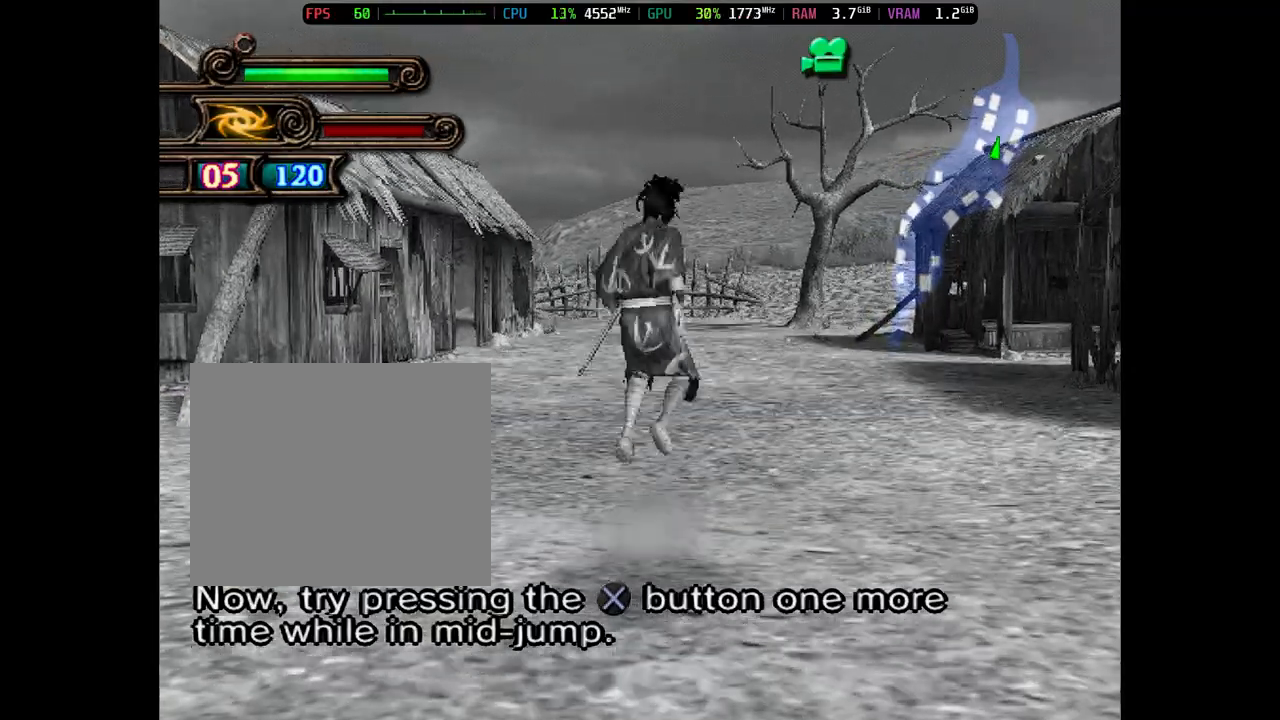
{"buttons": [], "events": [[100, "CROSS", "down"], [200, "CROSS", "up"], [317, "CROSS", "down"], [417, "CROSS", "up"]]}
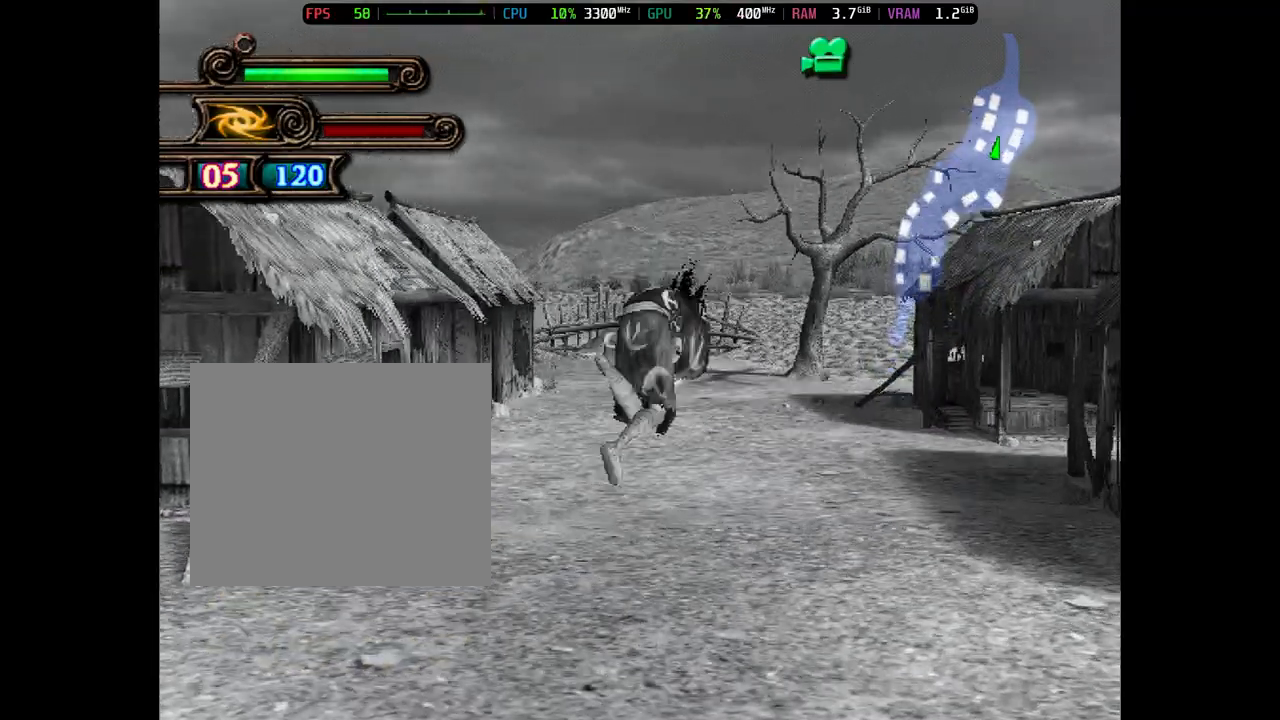
{"buttons": ["CROSS"], "events": [[17, "CROSS", "down"], [117, "CROSS", "up"], [217, "CROSS", "down"], [317, "CROSS", "up"], [417, "CROSS", "down"]]}
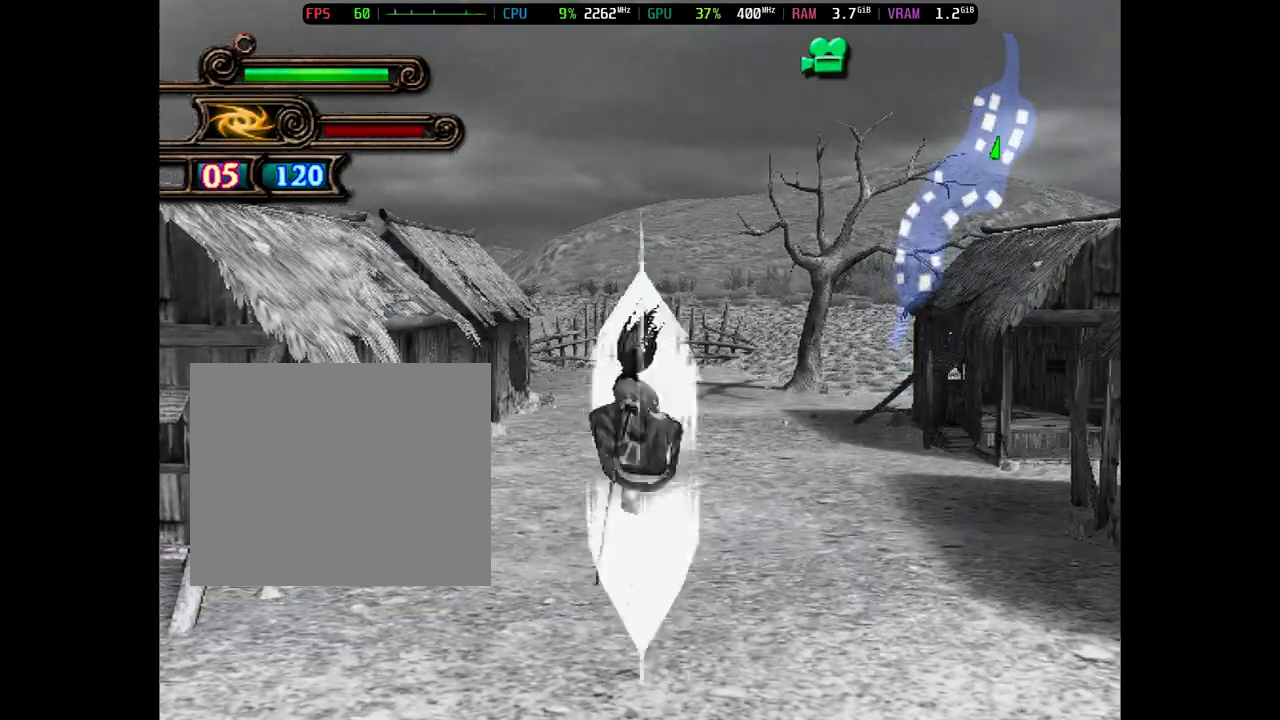
{"buttons": [], "events": [[17, "CROSS", "up"], [117, "CROSS", "down"], [233, "CROSS", "up"]]}